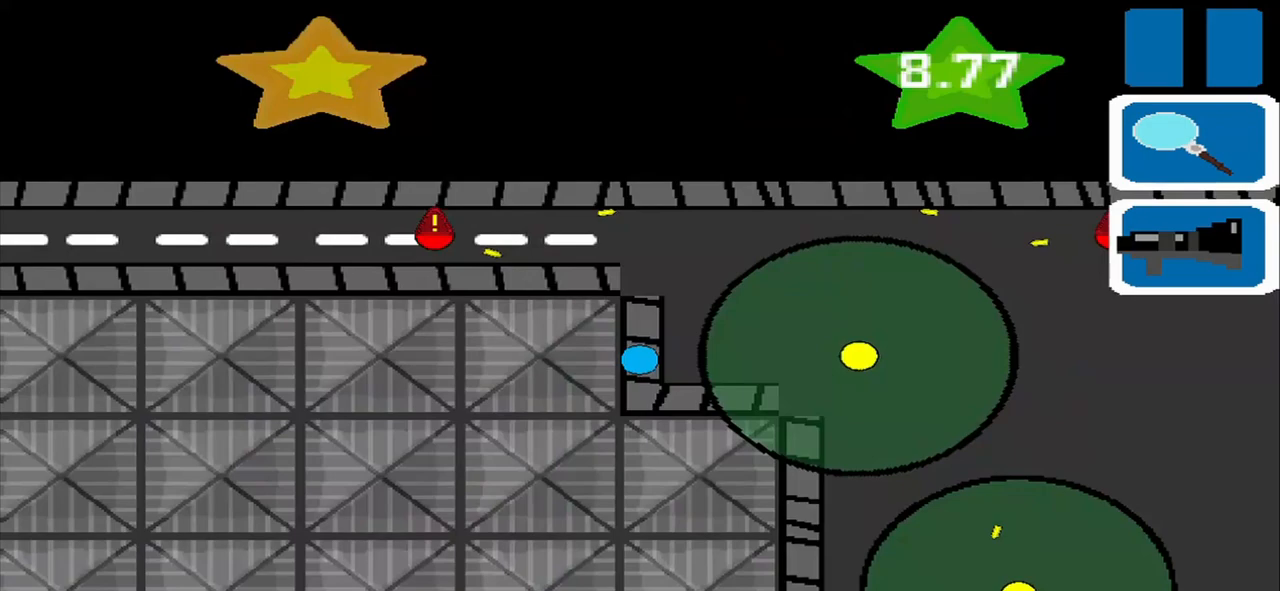
Gameplay with a controller (PlayStation layout); each line is a JSON object with the inputs held at the frame after it. "events" lists button and stick changes between this image and that frame as [ms after this image, input, new state], when the widget could be followed in between. Not read: L3 R3 right_stick.
{"buttons": [], "left_stick": "left", "events": [[42, "left_stick", "down-right"], [375, "left_stick", "left"]]}
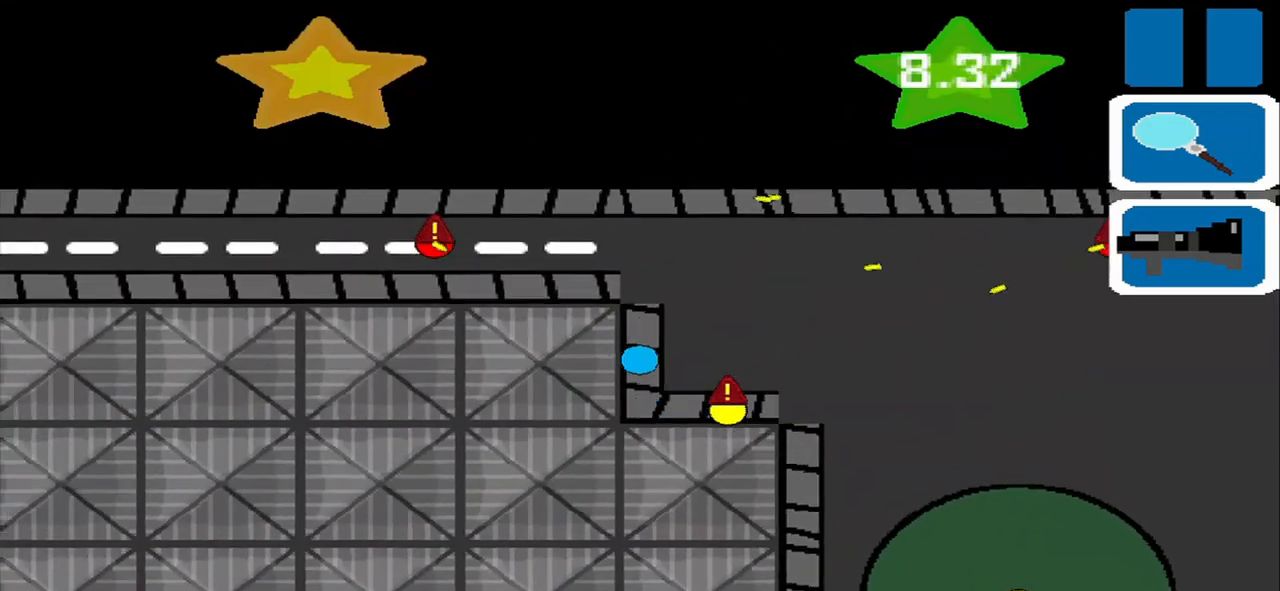
{"buttons": [], "left_stick": "down", "events": [[42, "left_stick", "up"], [208, "left_stick", "right"], [333, "left_stick", "down"]]}
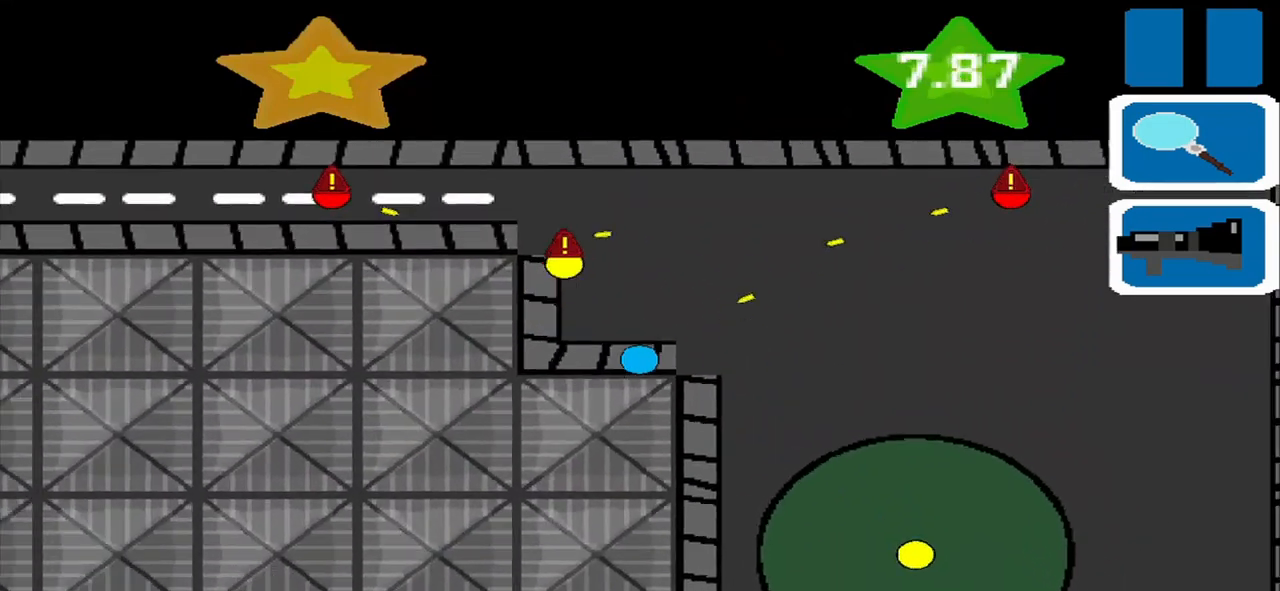
{"buttons": [], "left_stick": "right"}
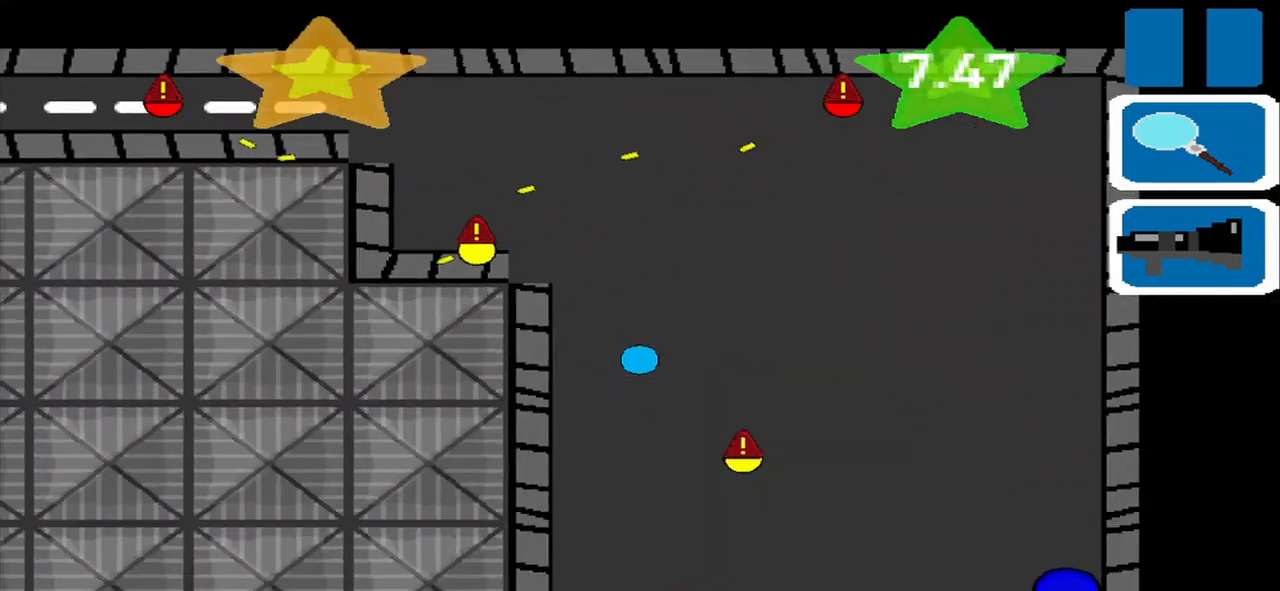
{"buttons": [], "left_stick": "down-right", "events": [[42, "left_stick", "down-left"], [333, "left_stick", "down"], [500, "left_stick", "down-right"]]}
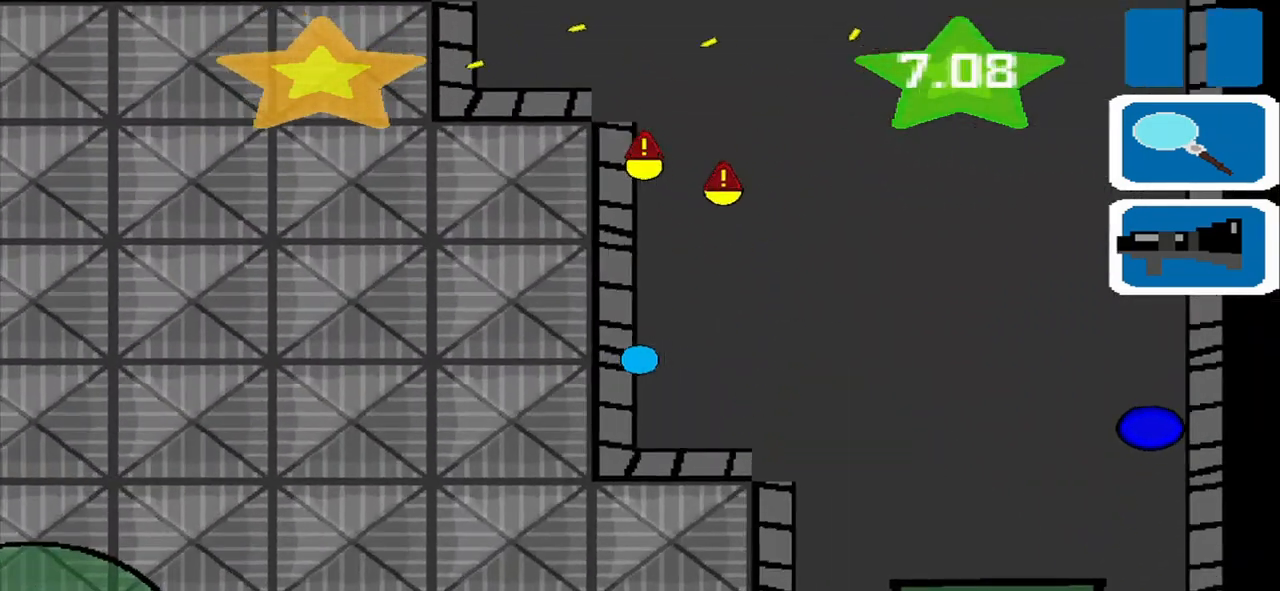
{"buttons": [], "left_stick": "down-left", "events": [[500, "left_stick", "down-left"]]}
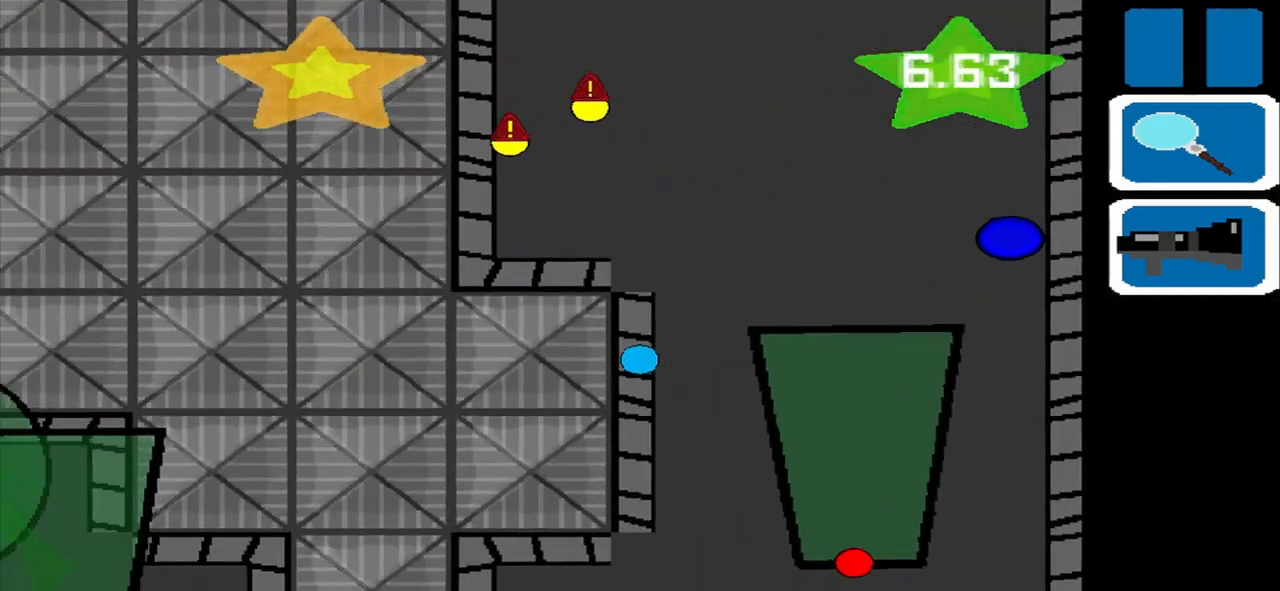
{"buttons": [], "left_stick": "down", "events": [[125, "CROSS", "down"], [125, "left_stick", "down"], [292, "CROSS", "up"]]}
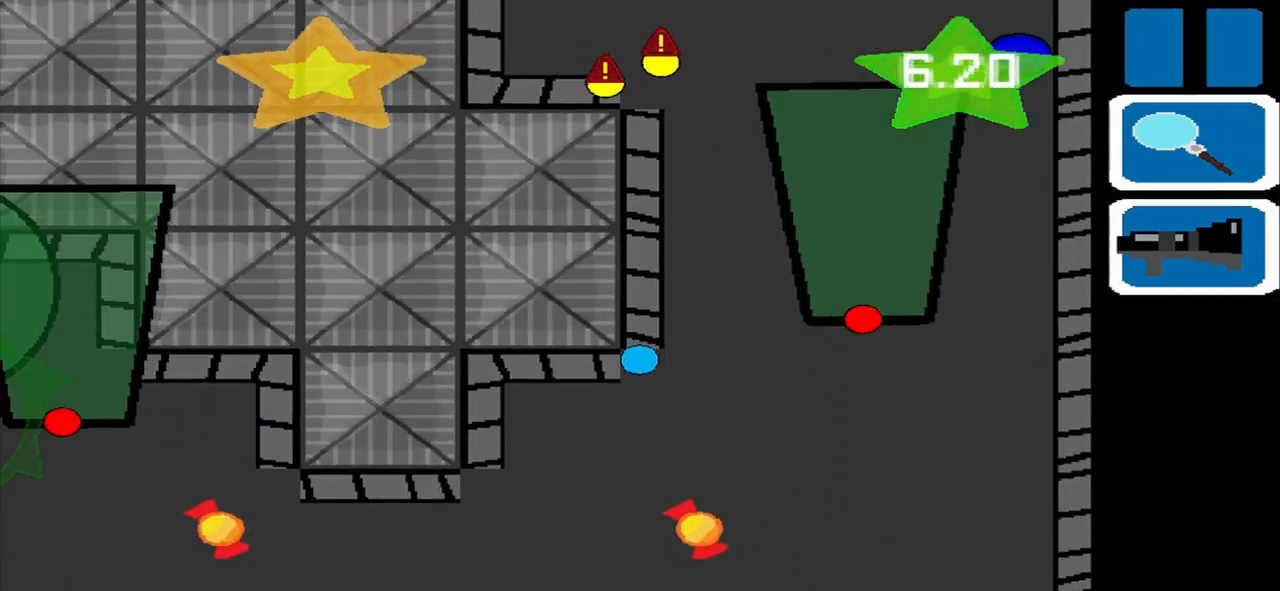
{"buttons": [], "left_stick": "down-left", "events": [[42, "left_stick", "down-left"]]}
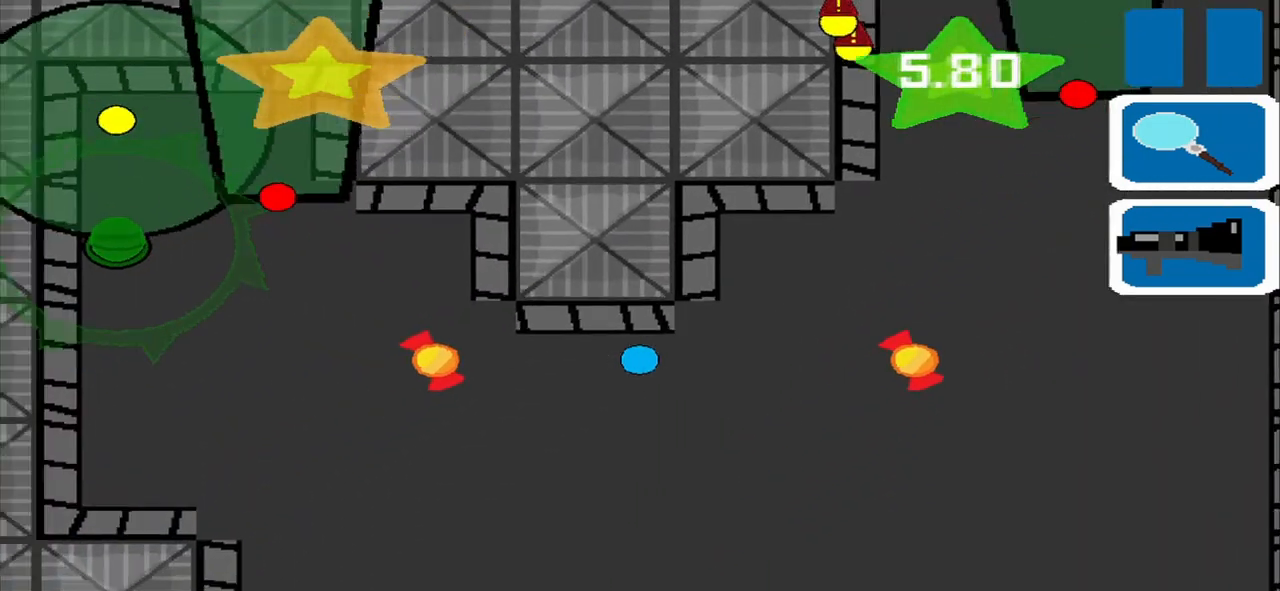
{"buttons": [], "left_stick": "left", "events": [[167, "left_stick", "left"]]}
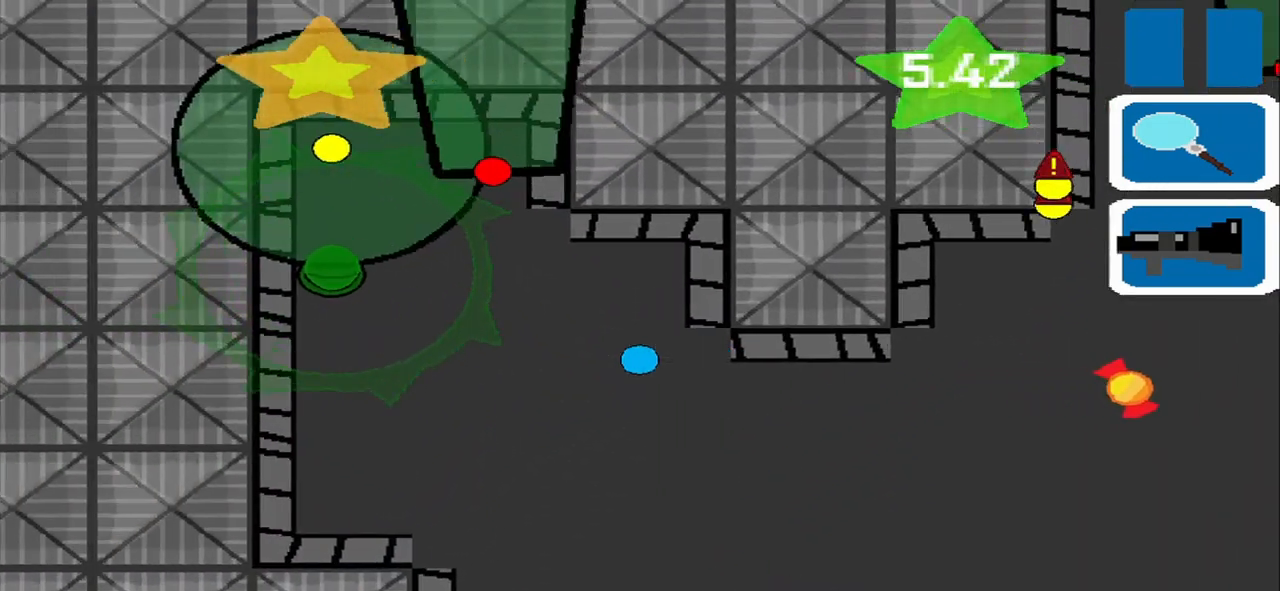
{"buttons": [], "left_stick": "left", "events": []}
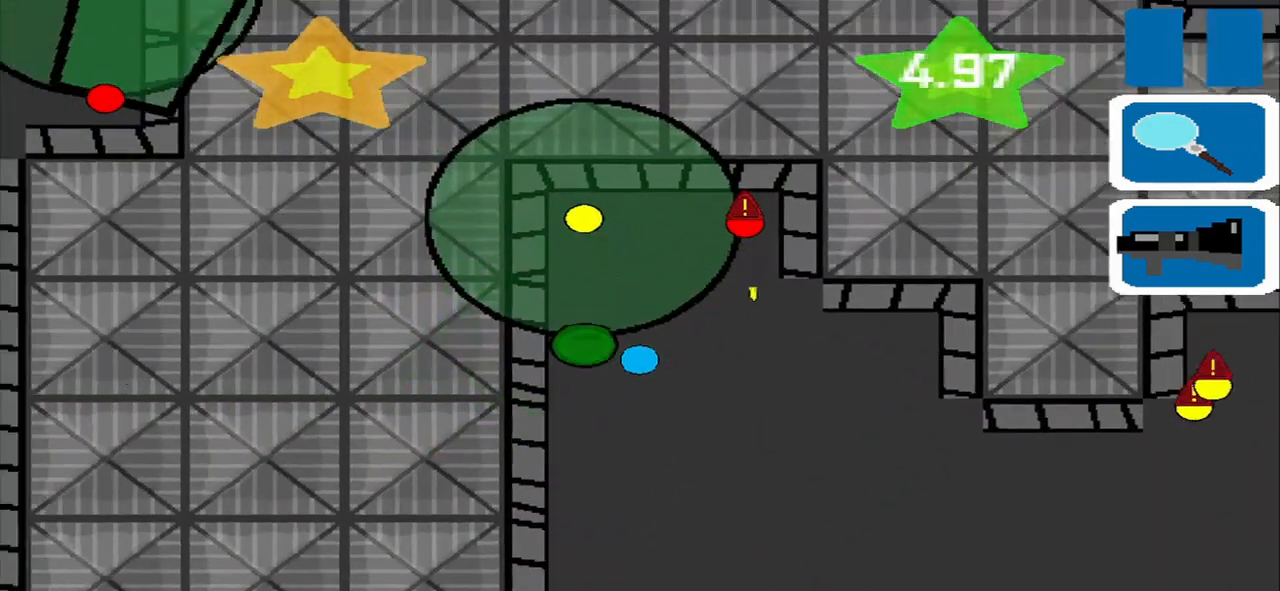
{"buttons": [], "left_stick": "down-right", "events": [[167, "left_stick", "down-left"], [333, "left_stick", "down-right"]]}
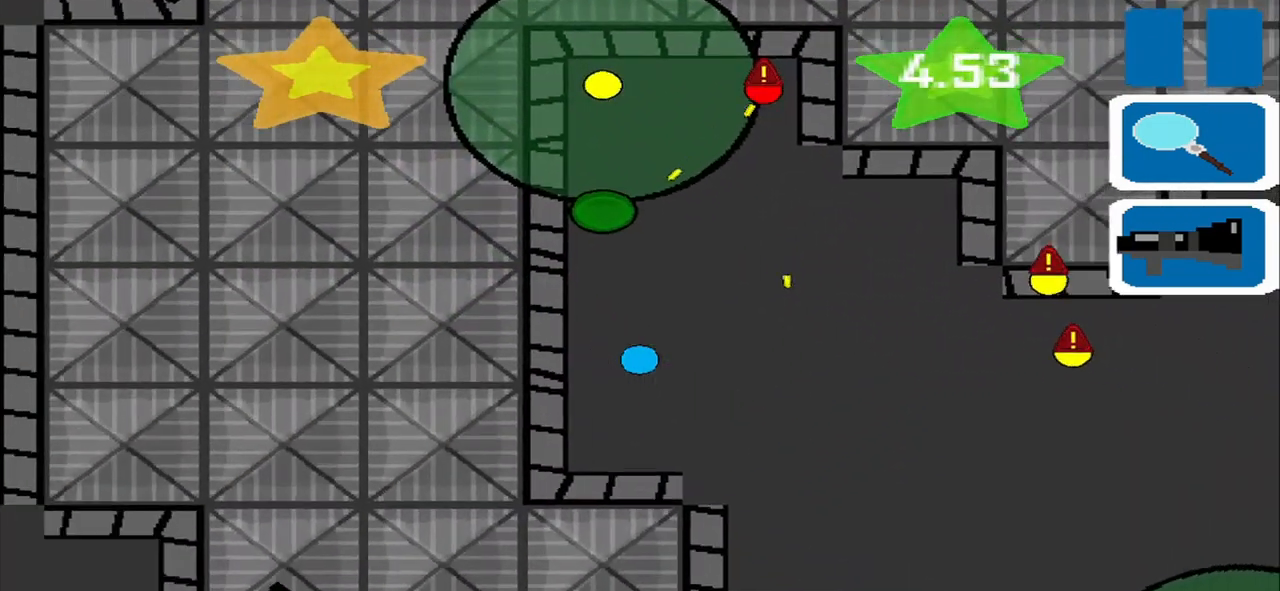
{"buttons": [], "left_stick": "down-right", "events": []}
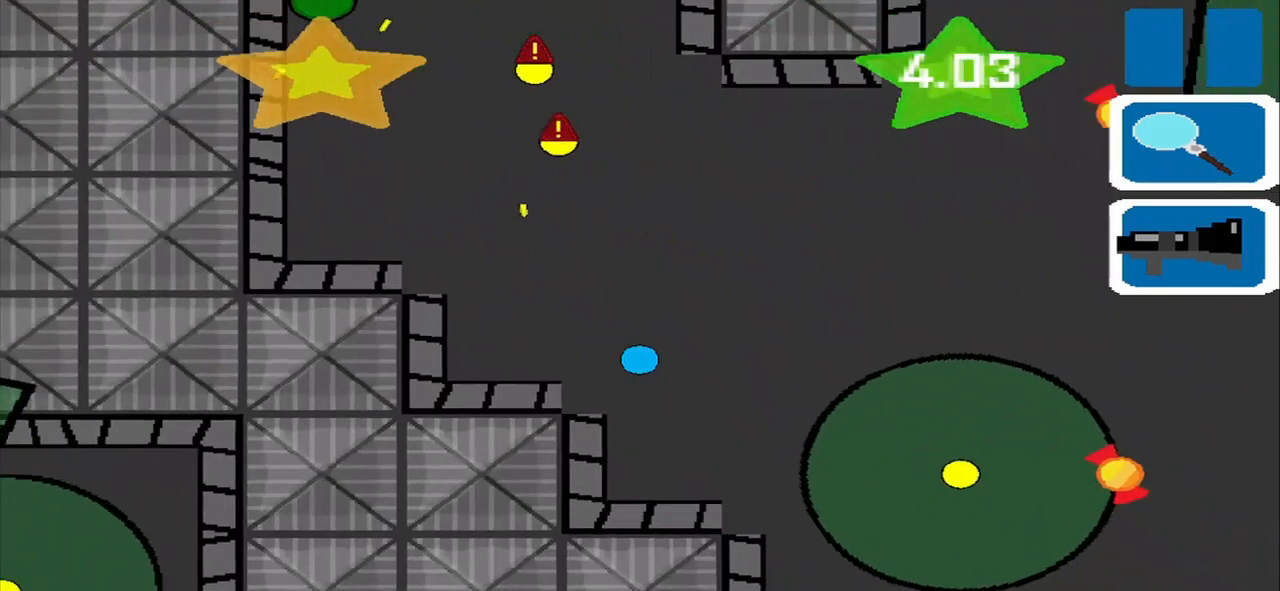
{"buttons": [], "left_stick": "down", "events": [[458, "left_stick", "down"]]}
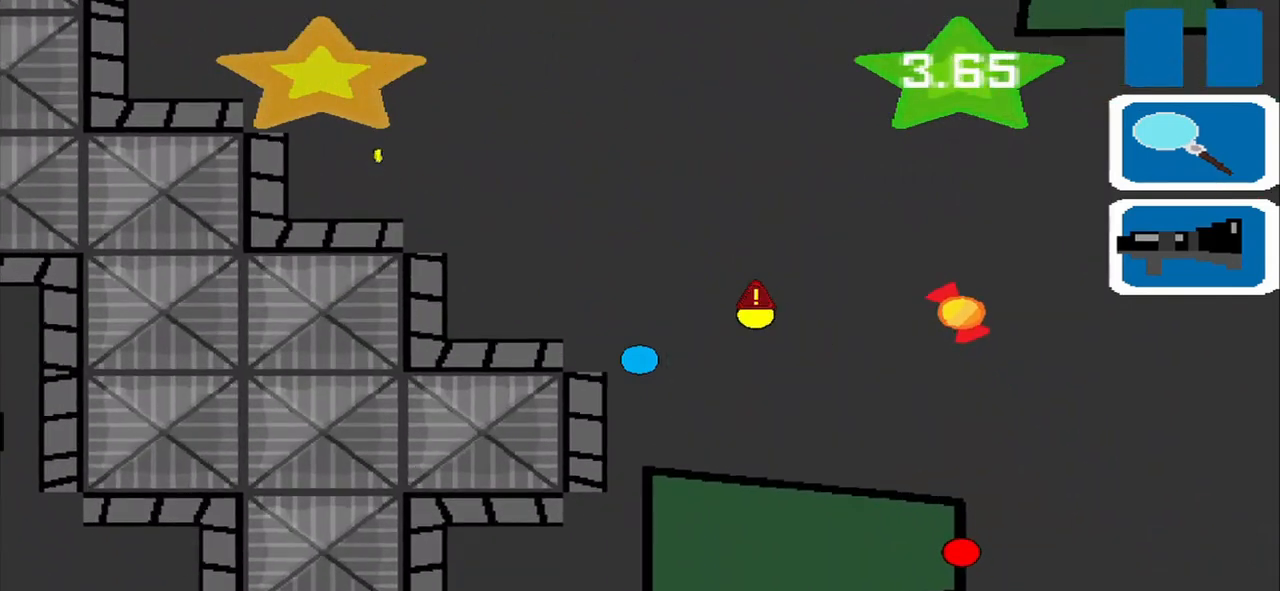
{"buttons": [], "left_stick": "down-left", "events": [[458, "left_stick", "down-left"]]}
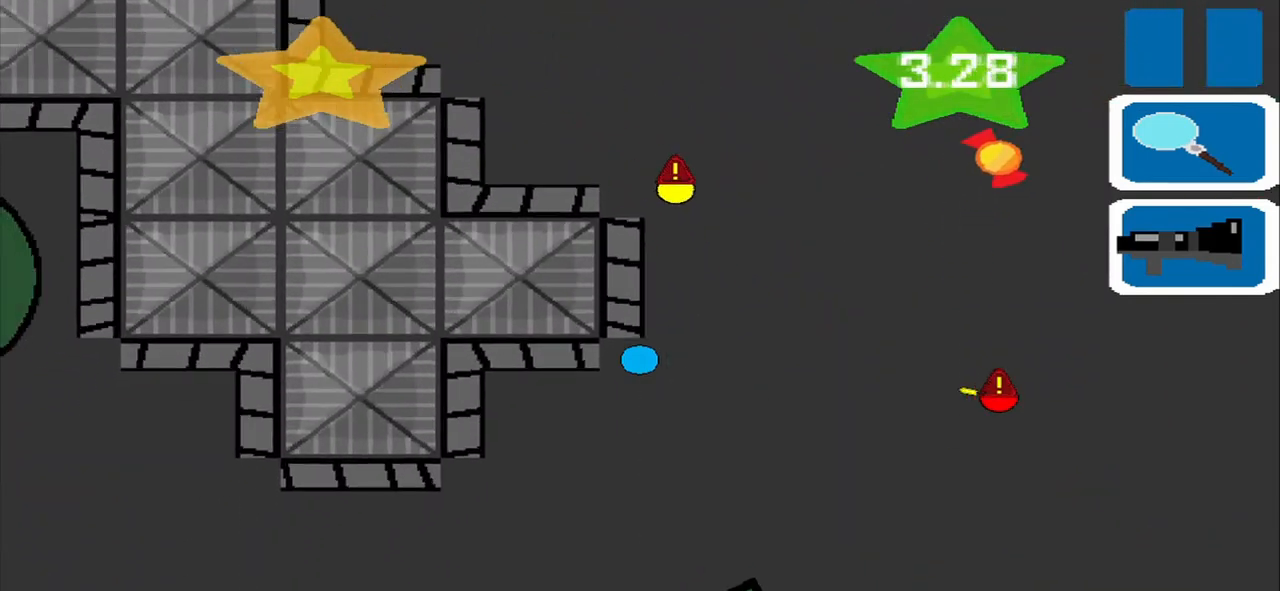
{"buttons": [], "left_stick": "left", "events": [[333, "left_stick", "left"]]}
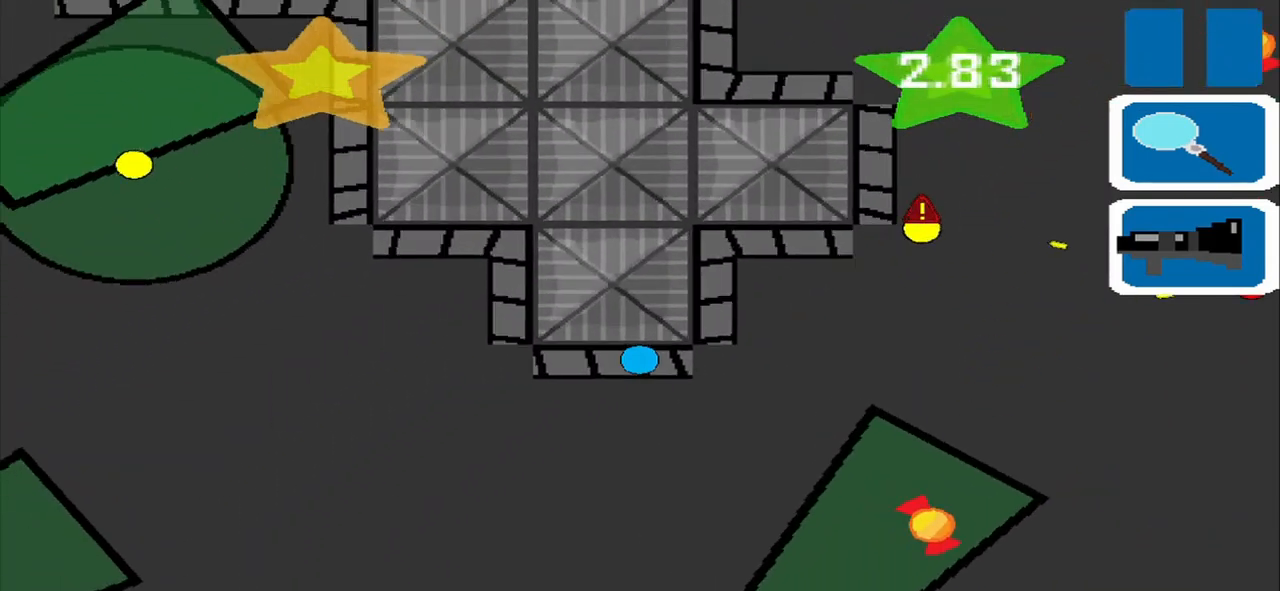
{"buttons": [], "left_stick": "left", "events": []}
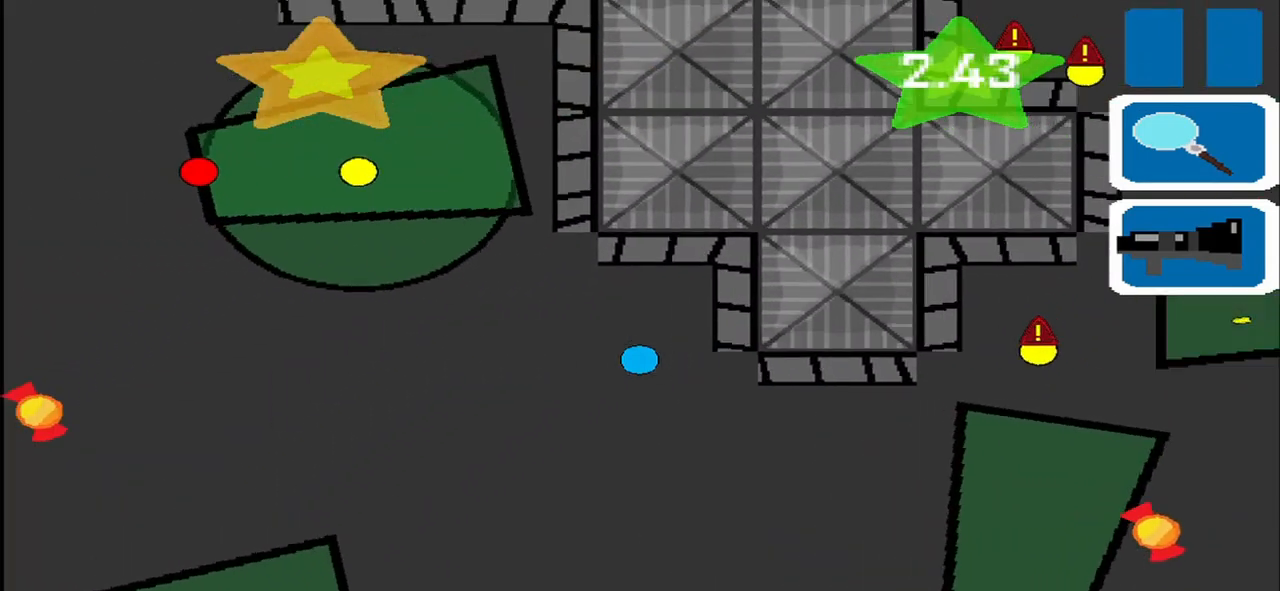
{"buttons": [], "left_stick": "up", "events": [[42, "left_stick", "up-left"], [208, "left_stick", "up"]]}
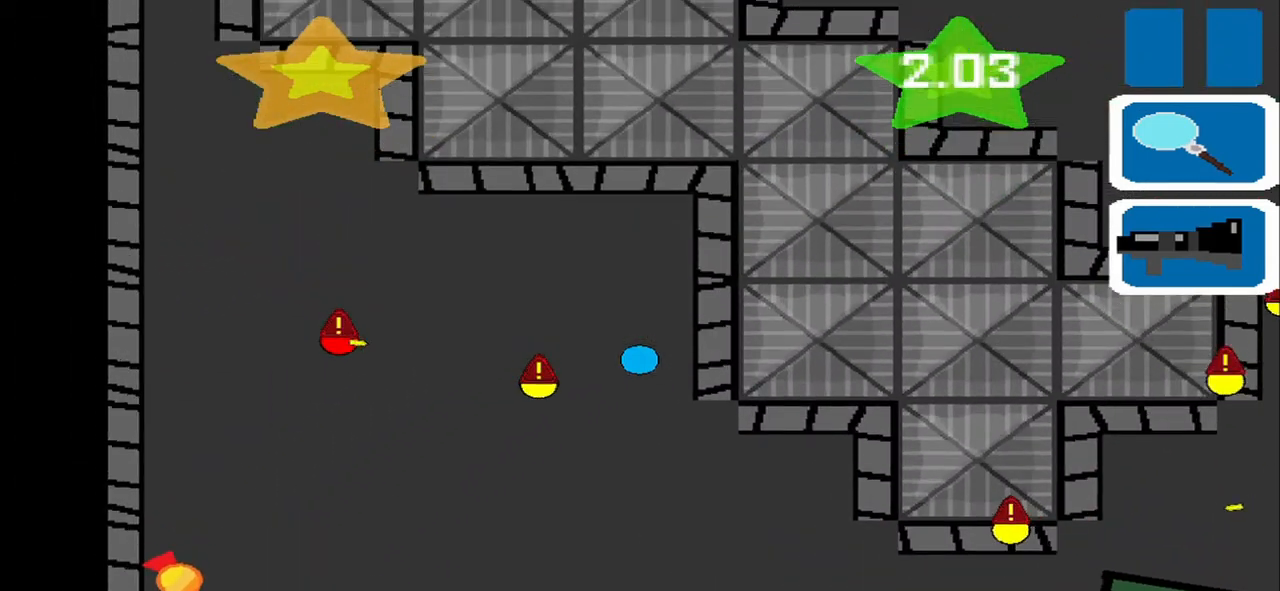
{"buttons": [], "left_stick": "left", "events": [[208, "CROSS", "down"], [208, "left_stick", "up-left"], [292, "CROSS", "up"], [333, "left_stick", "left"]]}
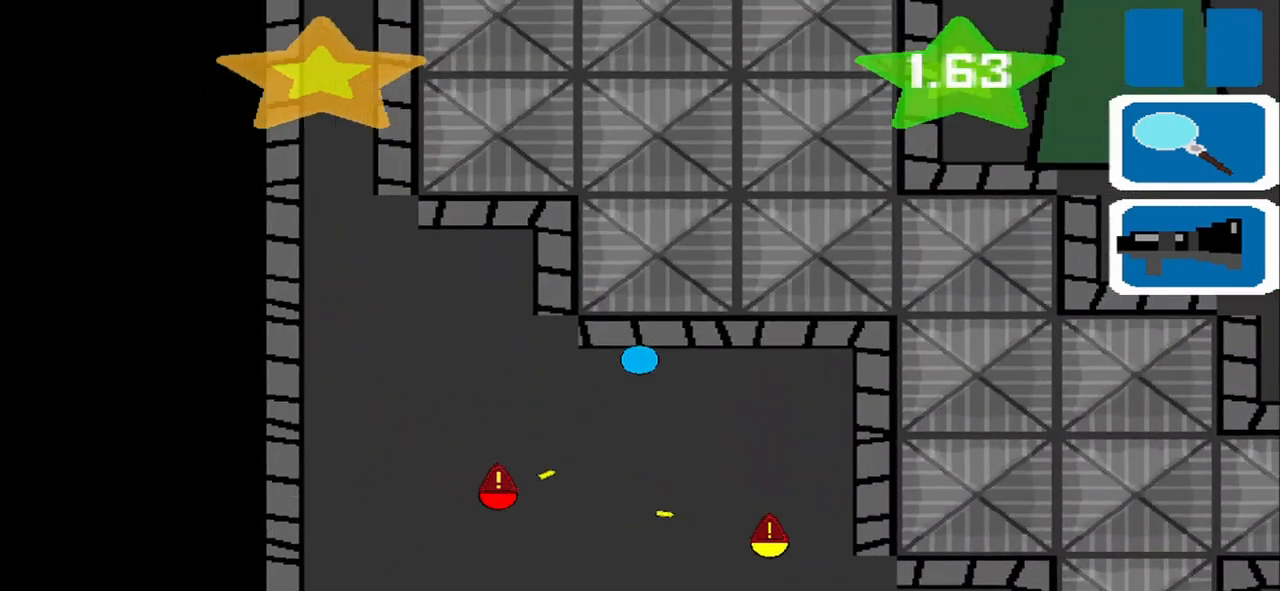
{"buttons": [], "left_stick": "up-left", "events": [[250, "left_stick", "up-left"]]}
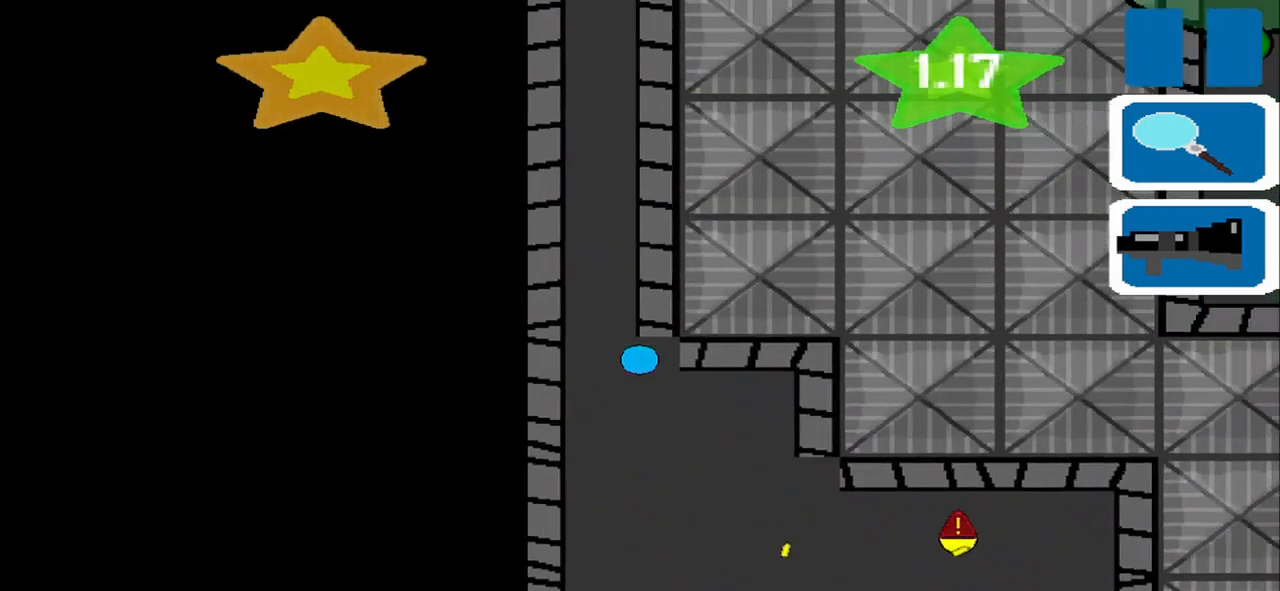
{"buttons": [], "left_stick": "up", "events": [[125, "left_stick", "up"]]}
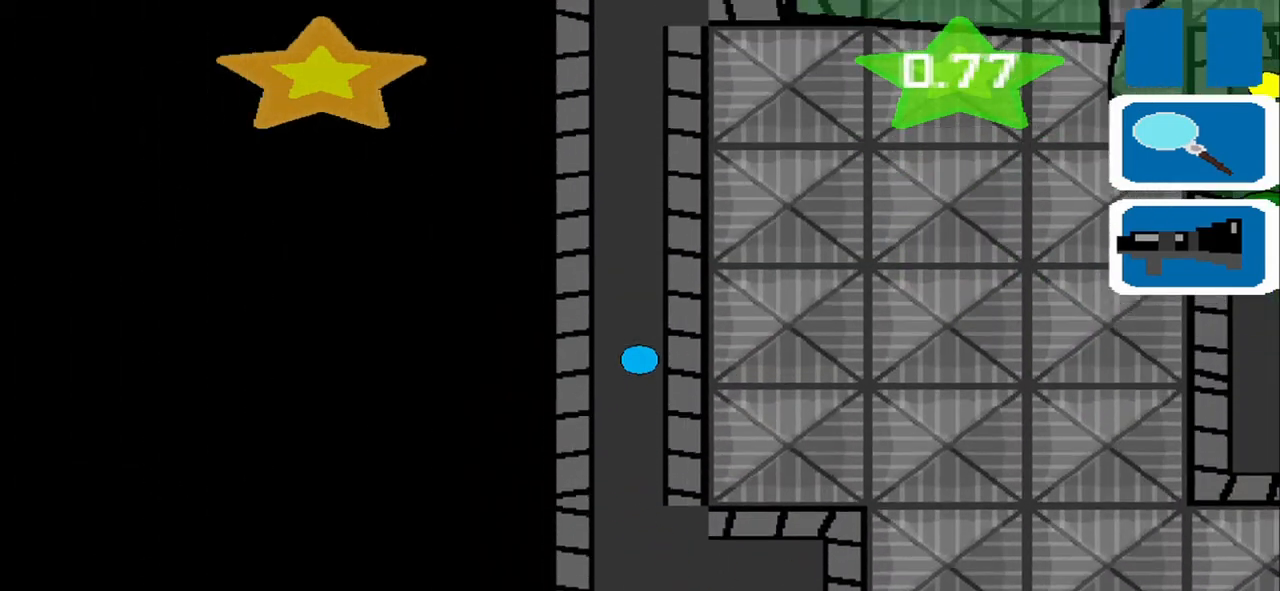
{"buttons": [], "left_stick": "up", "events": []}
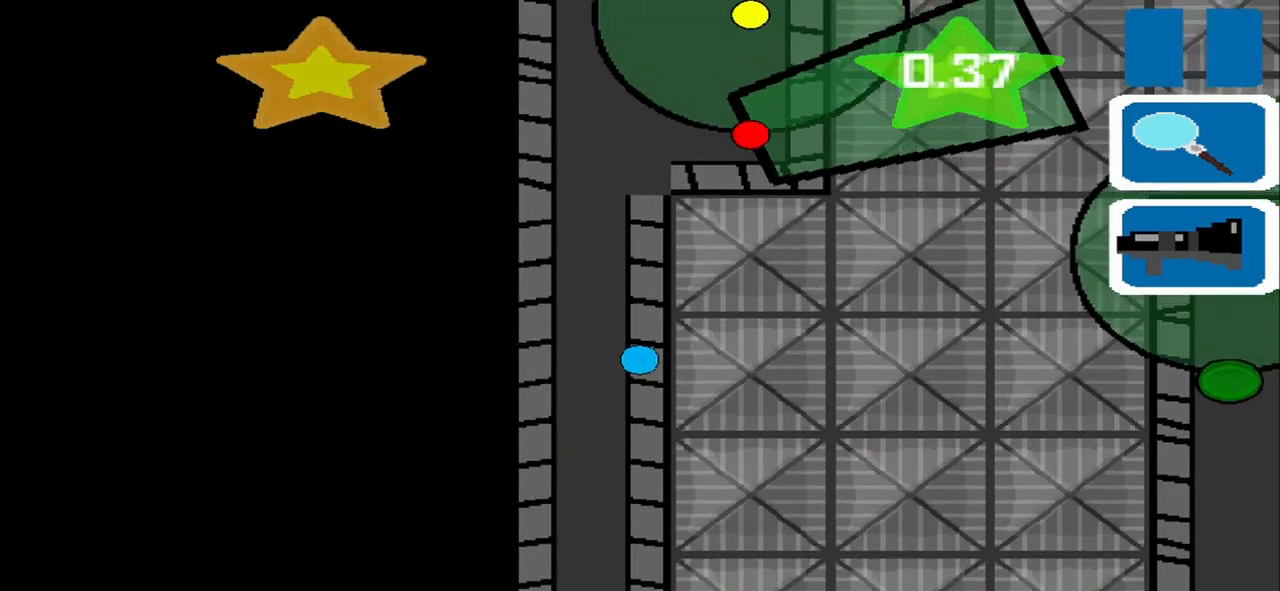
{"buttons": [], "left_stick": "up", "events": []}
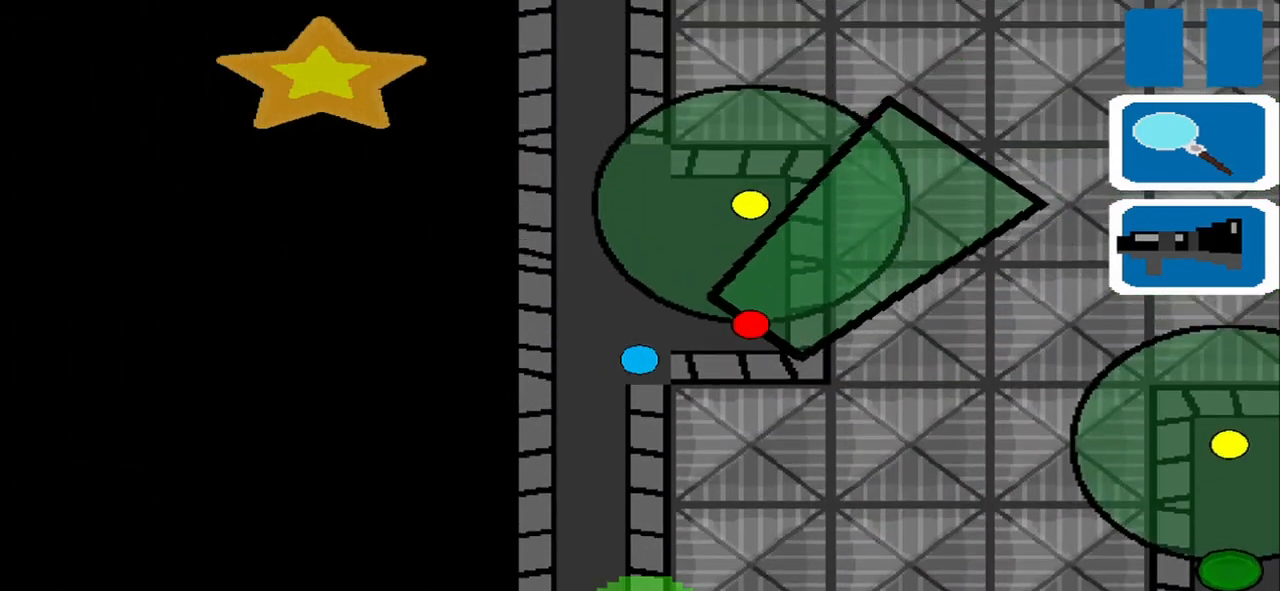
{"buttons": [], "left_stick": "up"}
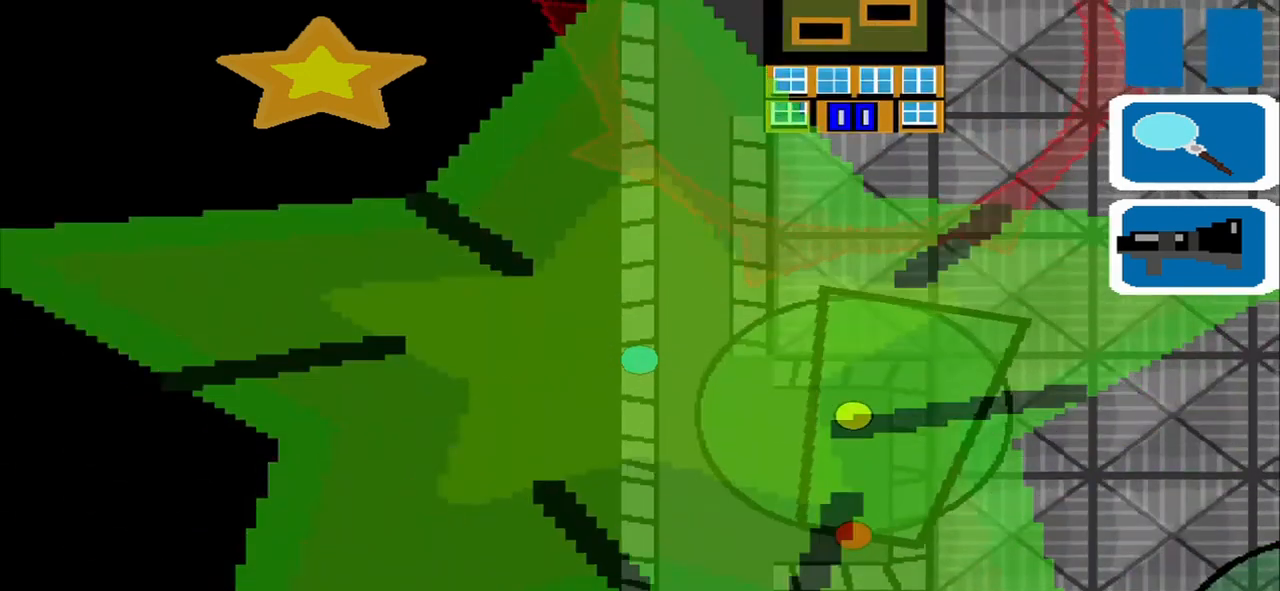
{"buttons": [], "left_stick": "up", "events": []}